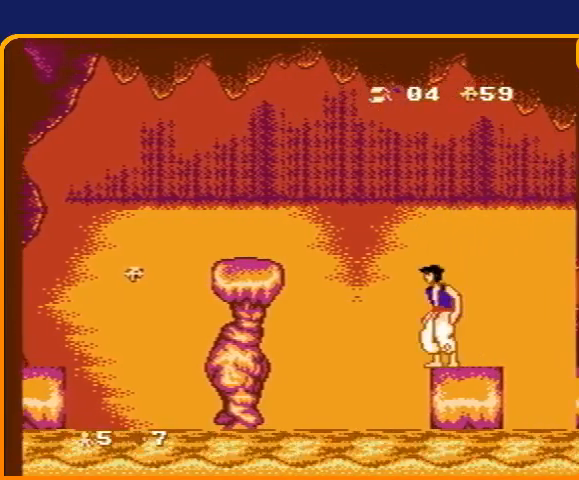
Gameplay with a controller (Nintendo layout); each line is a JSON object with the inputs held at the frame after it. "events" lists button and stick changes between this image and that frame as [ms after this image, input, new state], when the widget could be followed in between. Not read: L3 R3.
{"buttons": [], "events": []}
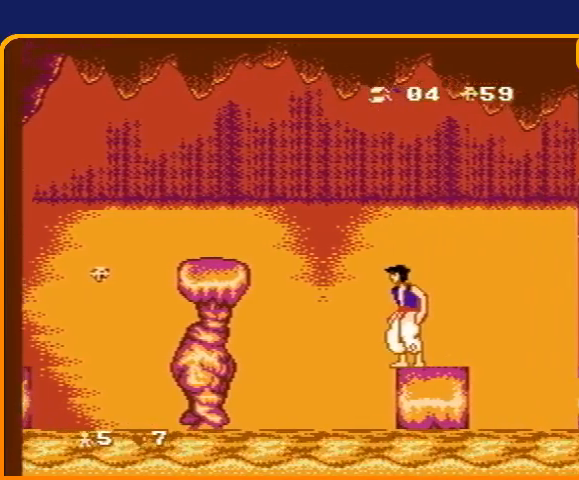
{"buttons": [], "events": []}
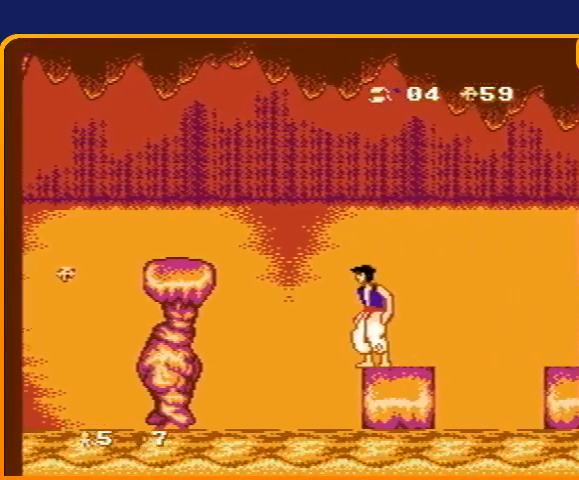
{"buttons": ["DPAD_RIGHT"], "events": [[367, "DPAD_RIGHT", "down"]]}
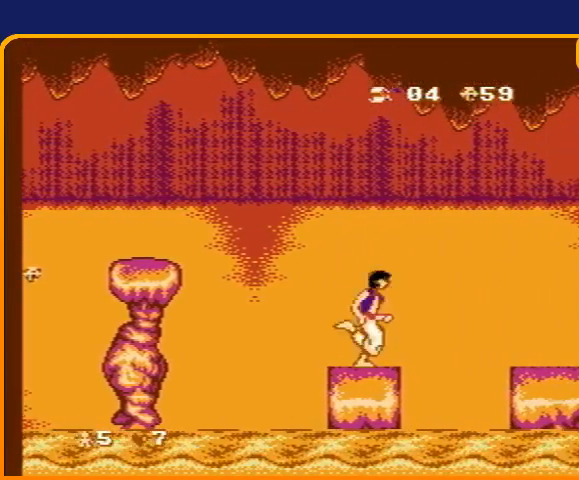
{"buttons": ["DPAD_RIGHT"], "events": [[67, "B", "down"], [500, "B", "up"]]}
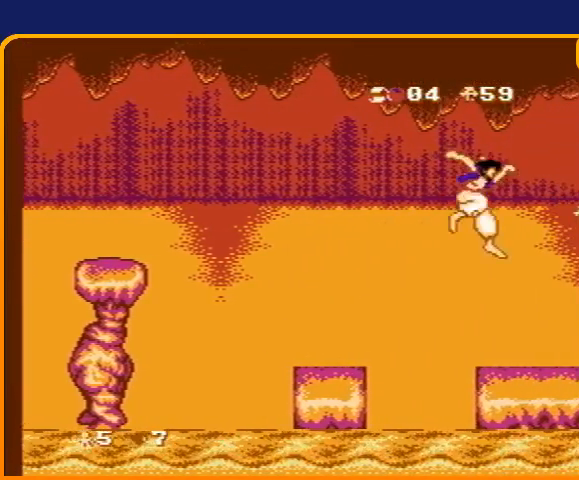
{"buttons": [], "events": [[101, "DPAD_RIGHT", "up"]]}
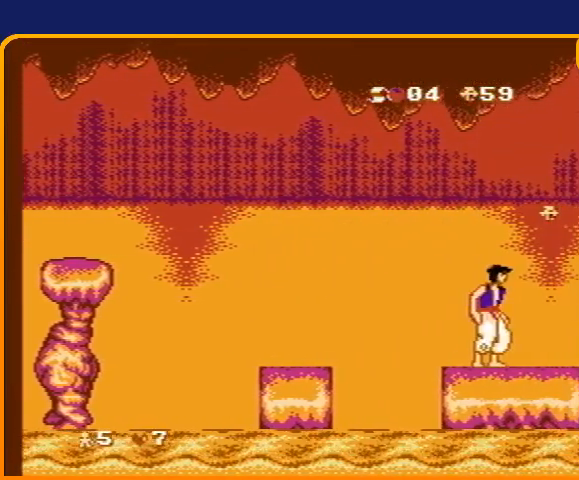
{"buttons": [], "events": []}
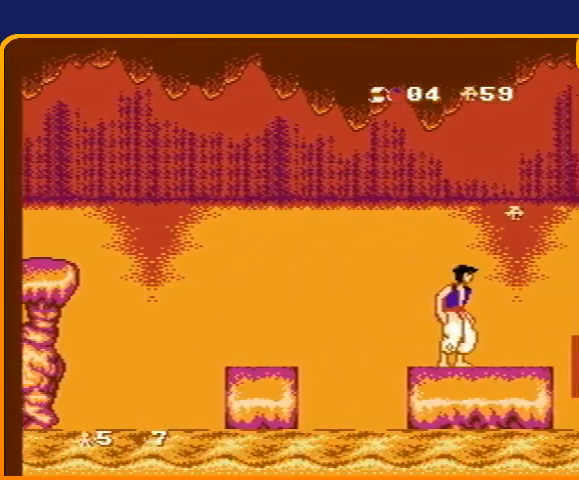
{"buttons": [], "events": []}
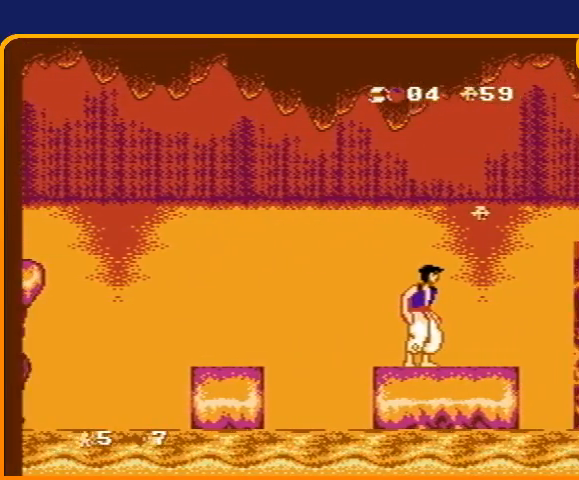
{"buttons": [], "events": []}
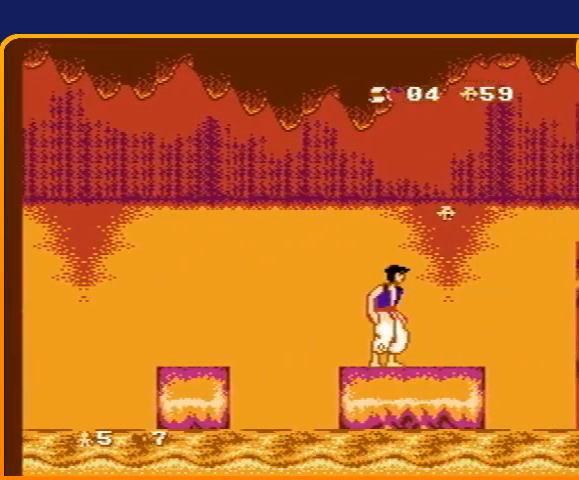
{"buttons": [], "events": []}